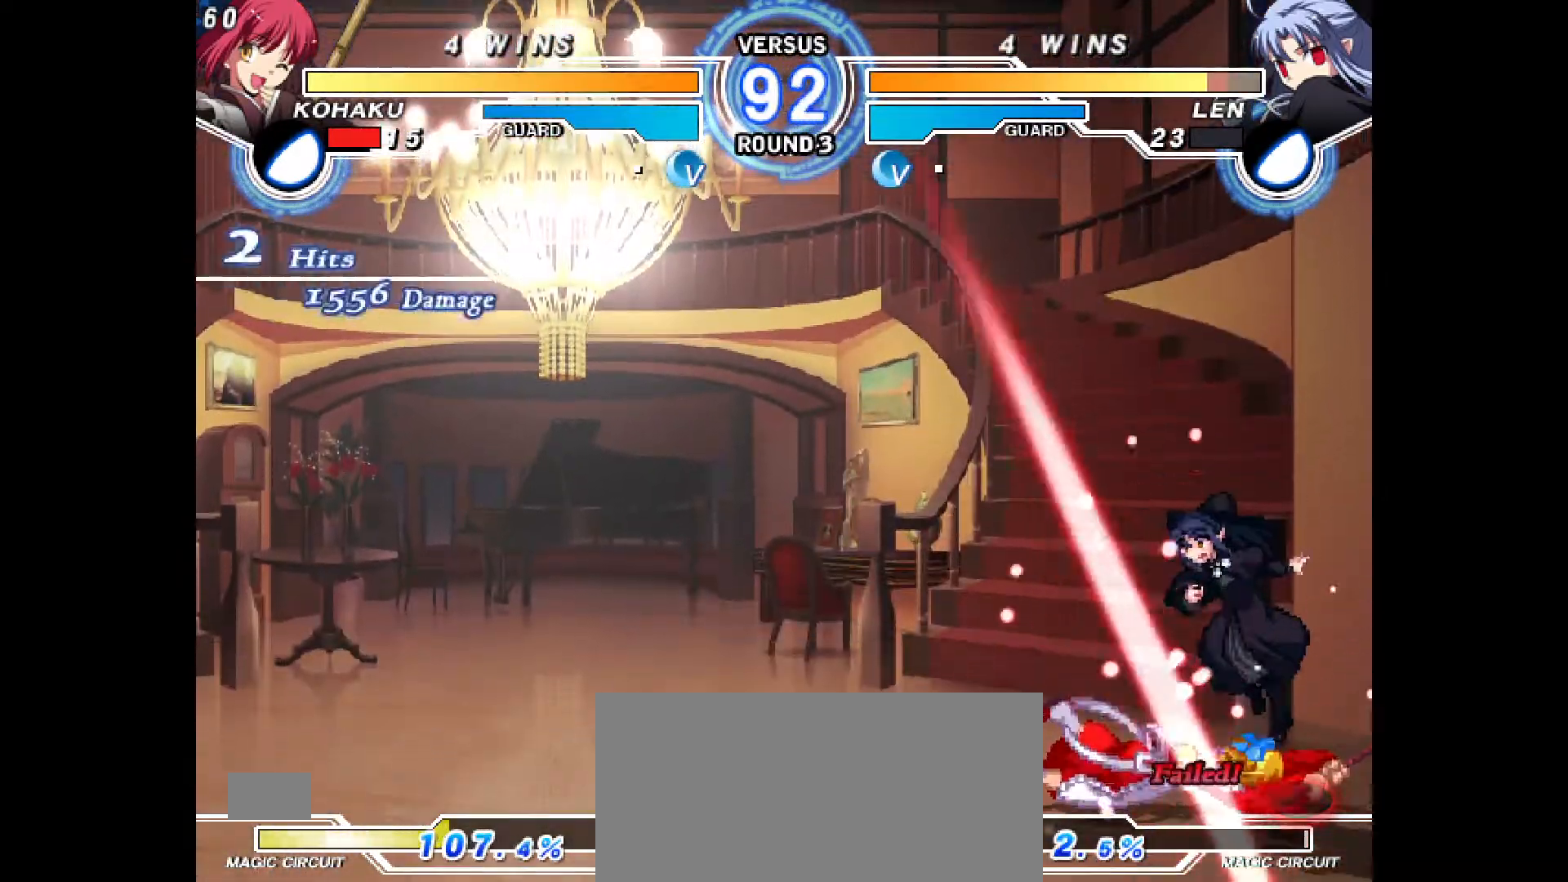
Gameplay with a controller (PlayStation layout); each line is a JSON object with the inputs held at the frame after it. "events" lists button and stick changes between this image and that frame as [ms after this image, input, new state], when the widget could be followed in between. Not read: L3 R3.
{"buttons": [], "events": [[150, "R2", "down"], [217, "R2", "up"], [300, "DPAD_DOWN", "down"], [317, "DPAD_RIGHT", "down"], [383, "DPAD_DOWN", "up"], [433, "CIRCLE", "down"], [450, "DPAD_RIGHT", "up"], [467, "CIRCLE", "up"]]}
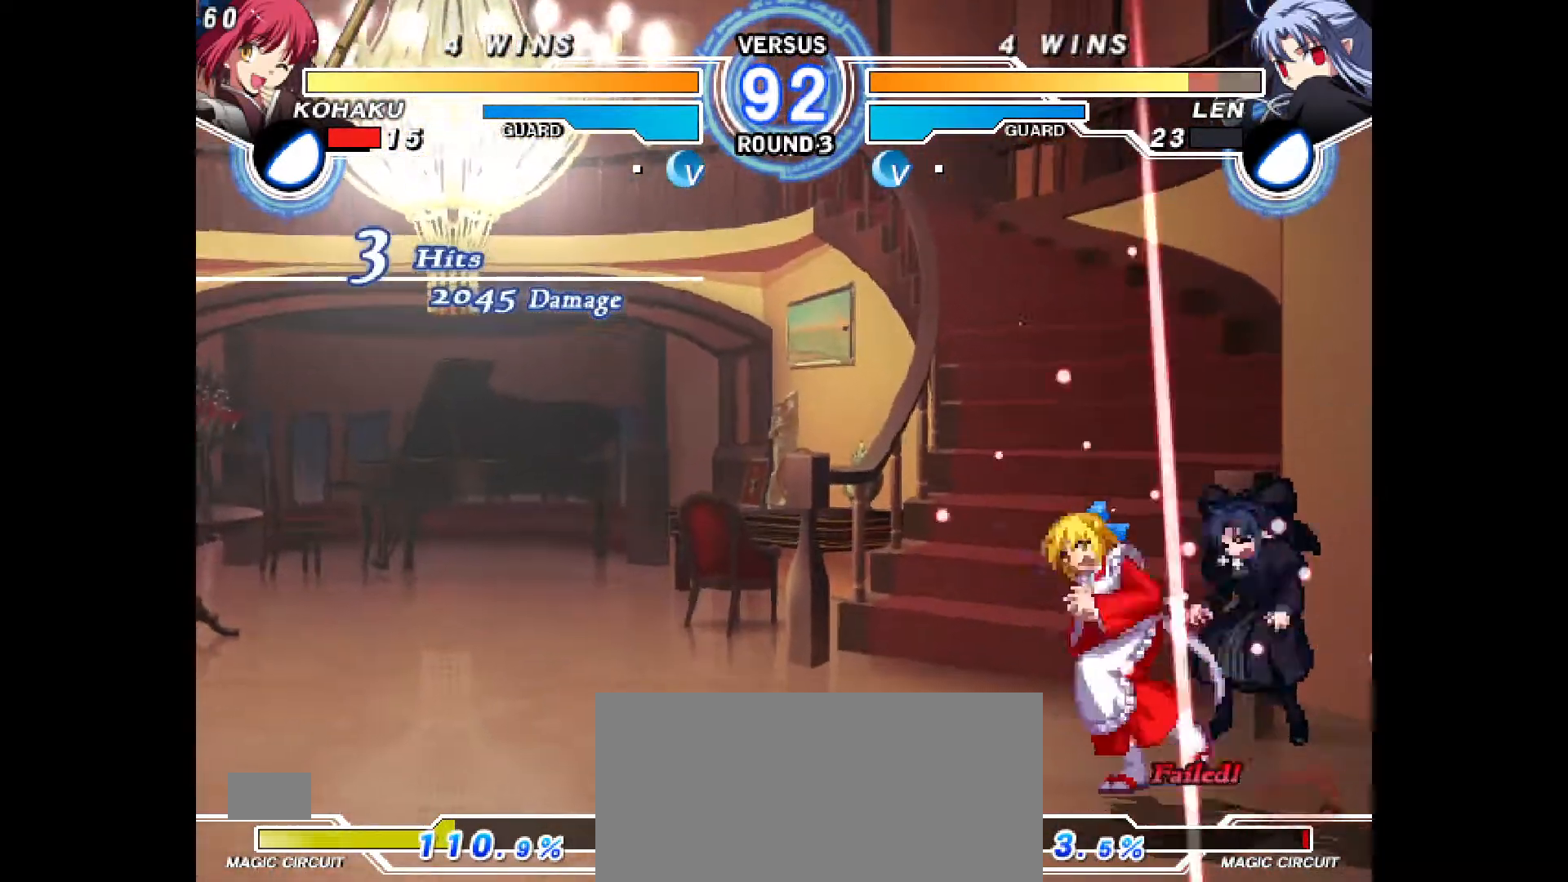
{"buttons": [], "events": [[367, "CROSS", "down"], [433, "CROSS", "up"]]}
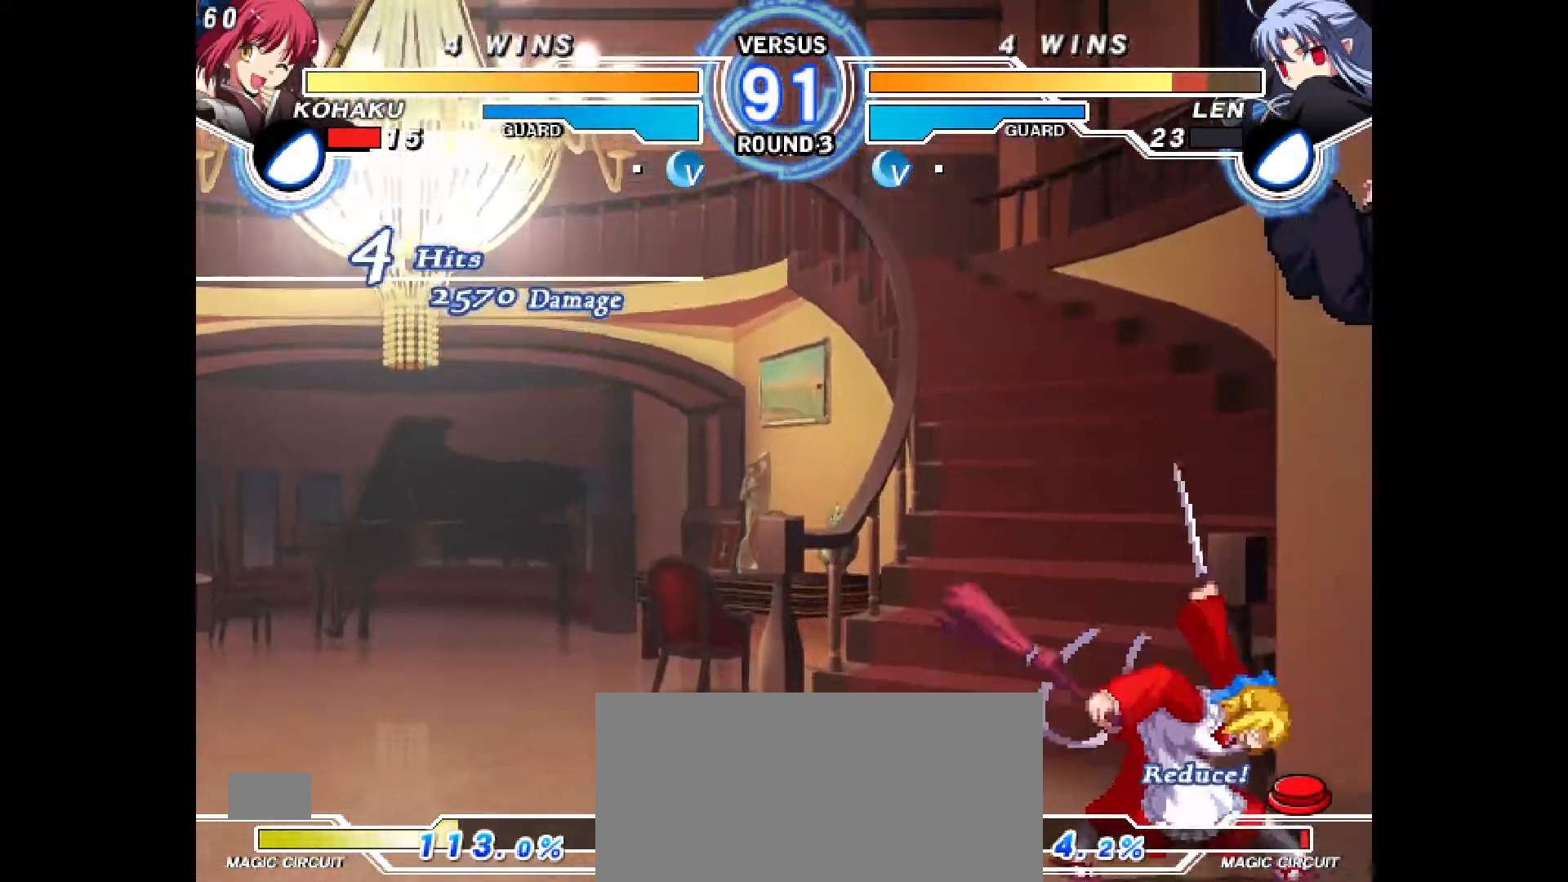
{"buttons": [], "events": []}
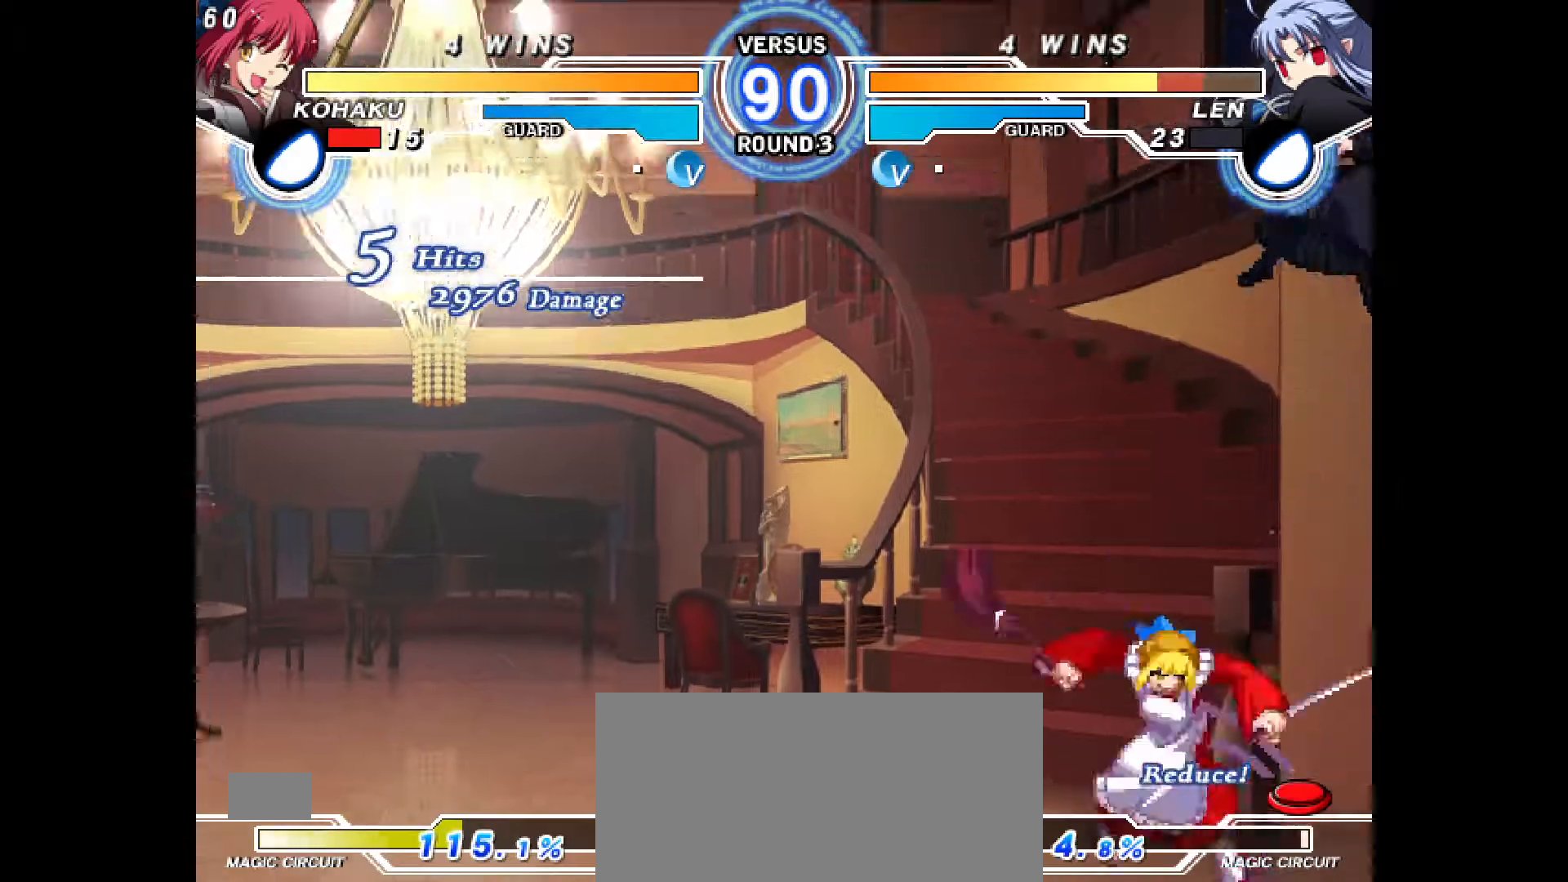
{"buttons": [], "events": []}
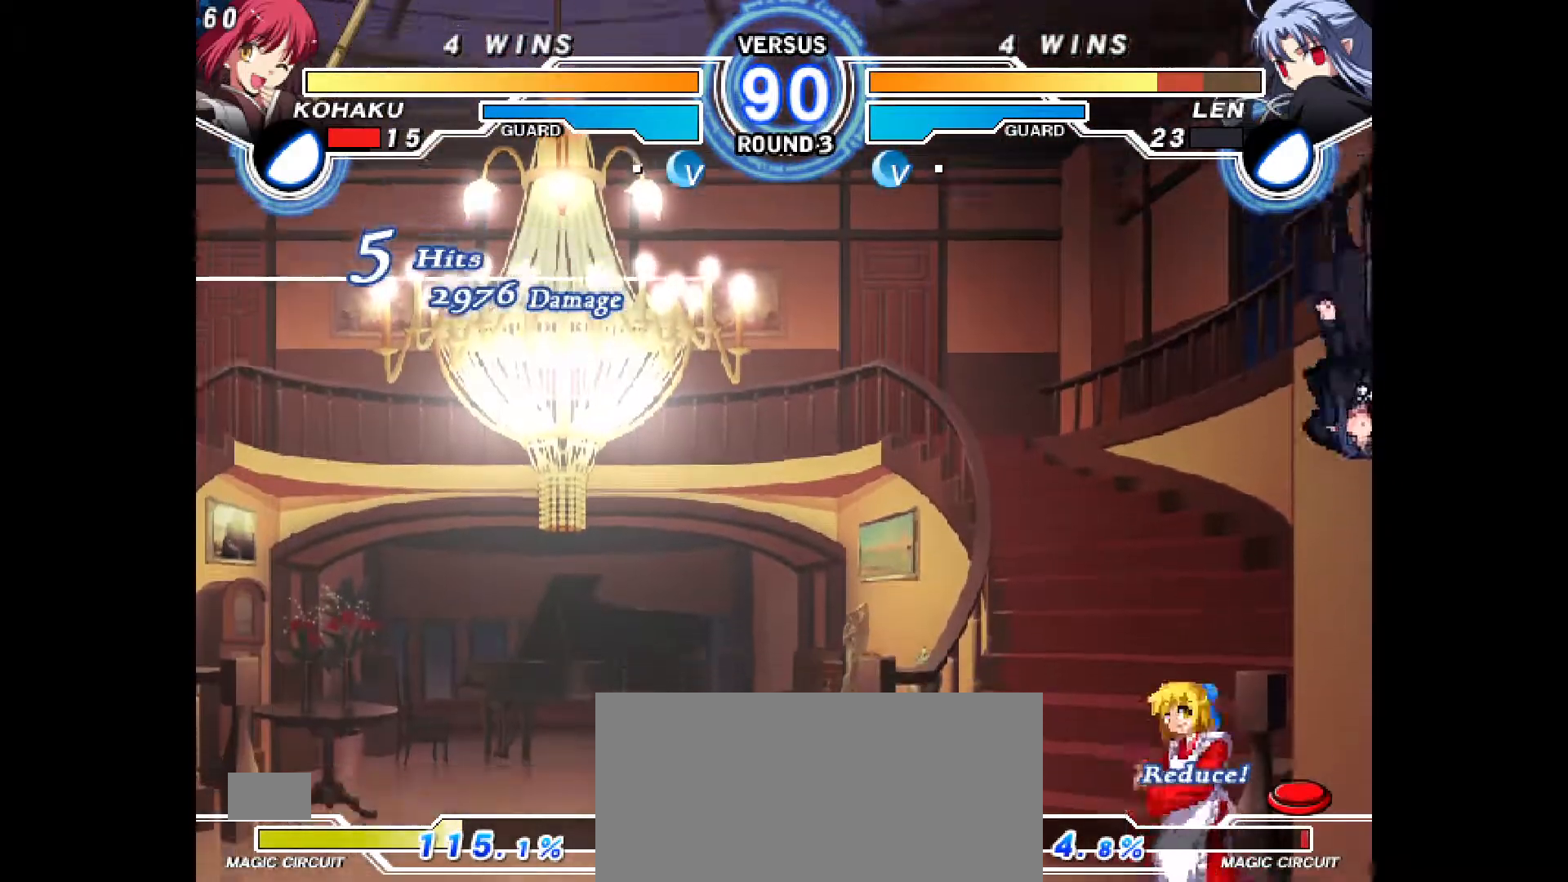
{"buttons": ["DPAD_RIGHT"], "events": [[133, "CROSS", "down"], [150, "CROSS", "up"], [300, "R2", "down"], [350, "R2", "up"], [367, "DPAD_DOWN", "down"], [417, "DPAD_RIGHT", "down"], [450, "DPAD_DOWN", "up"]]}
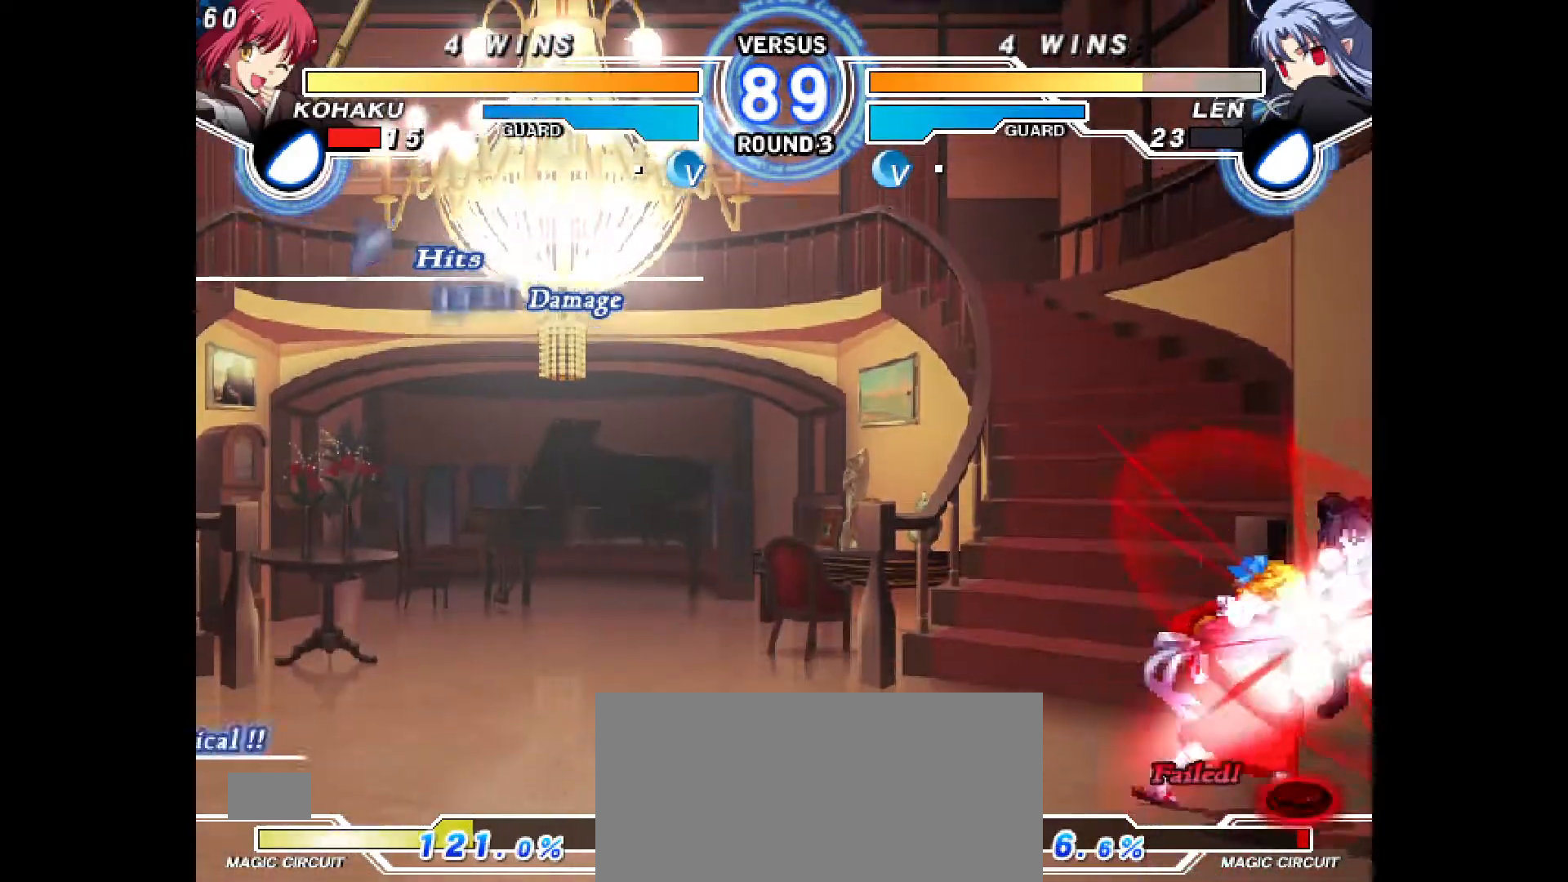
{"buttons": ["CROSS"], "events": [[33, "CIRCLE", "down"], [50, "DPAD_RIGHT", "up"], [67, "CIRCLE", "up"], [500, "CROSS", "down"]]}
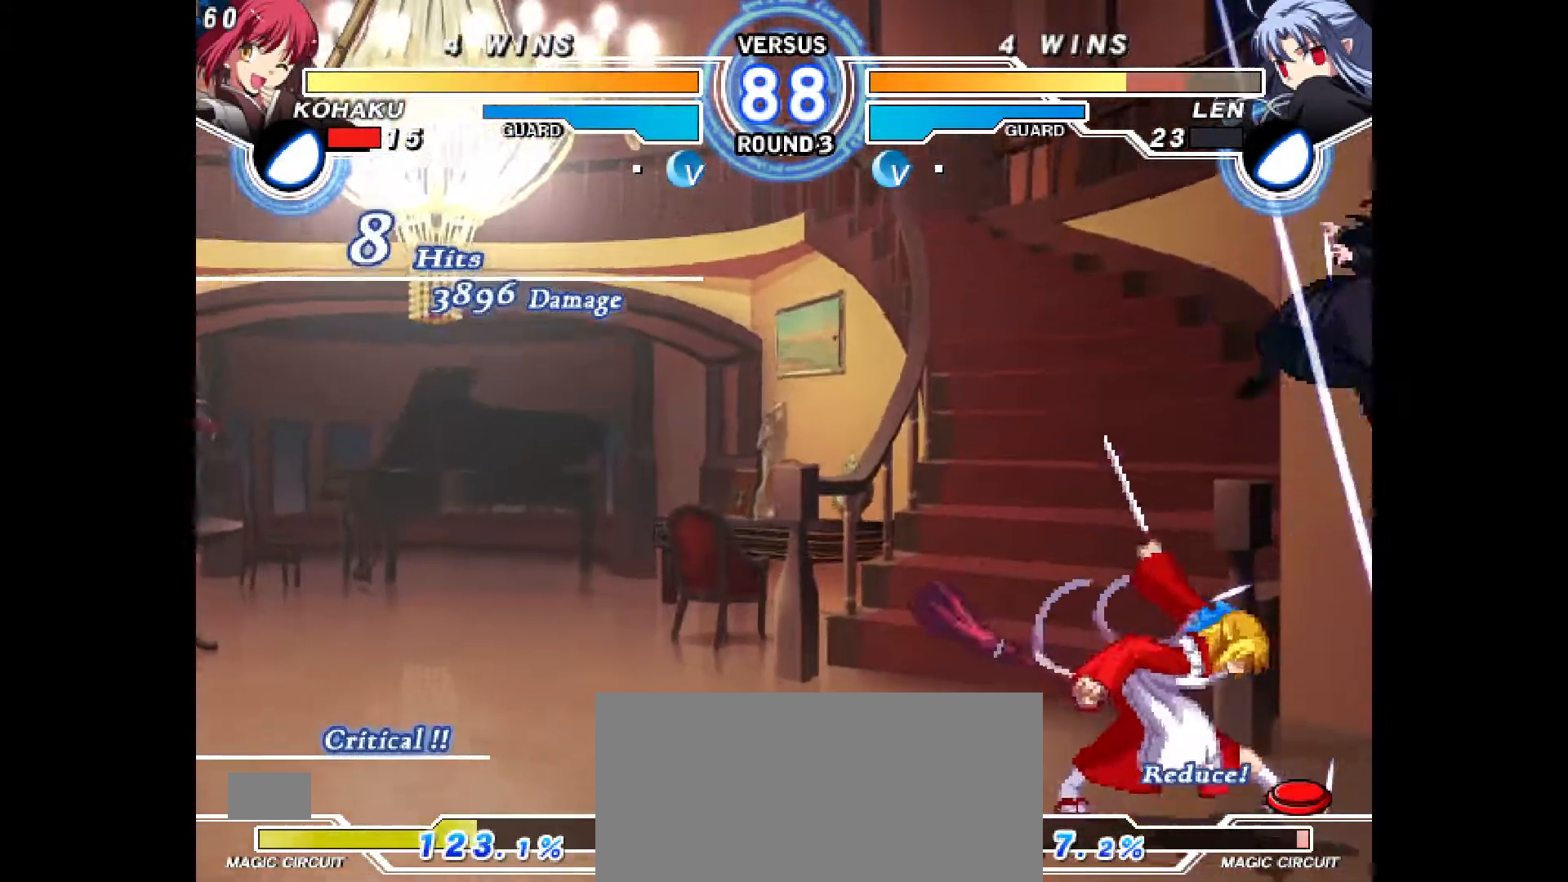
{"buttons": [], "events": [[50, "CROSS", "up"]]}
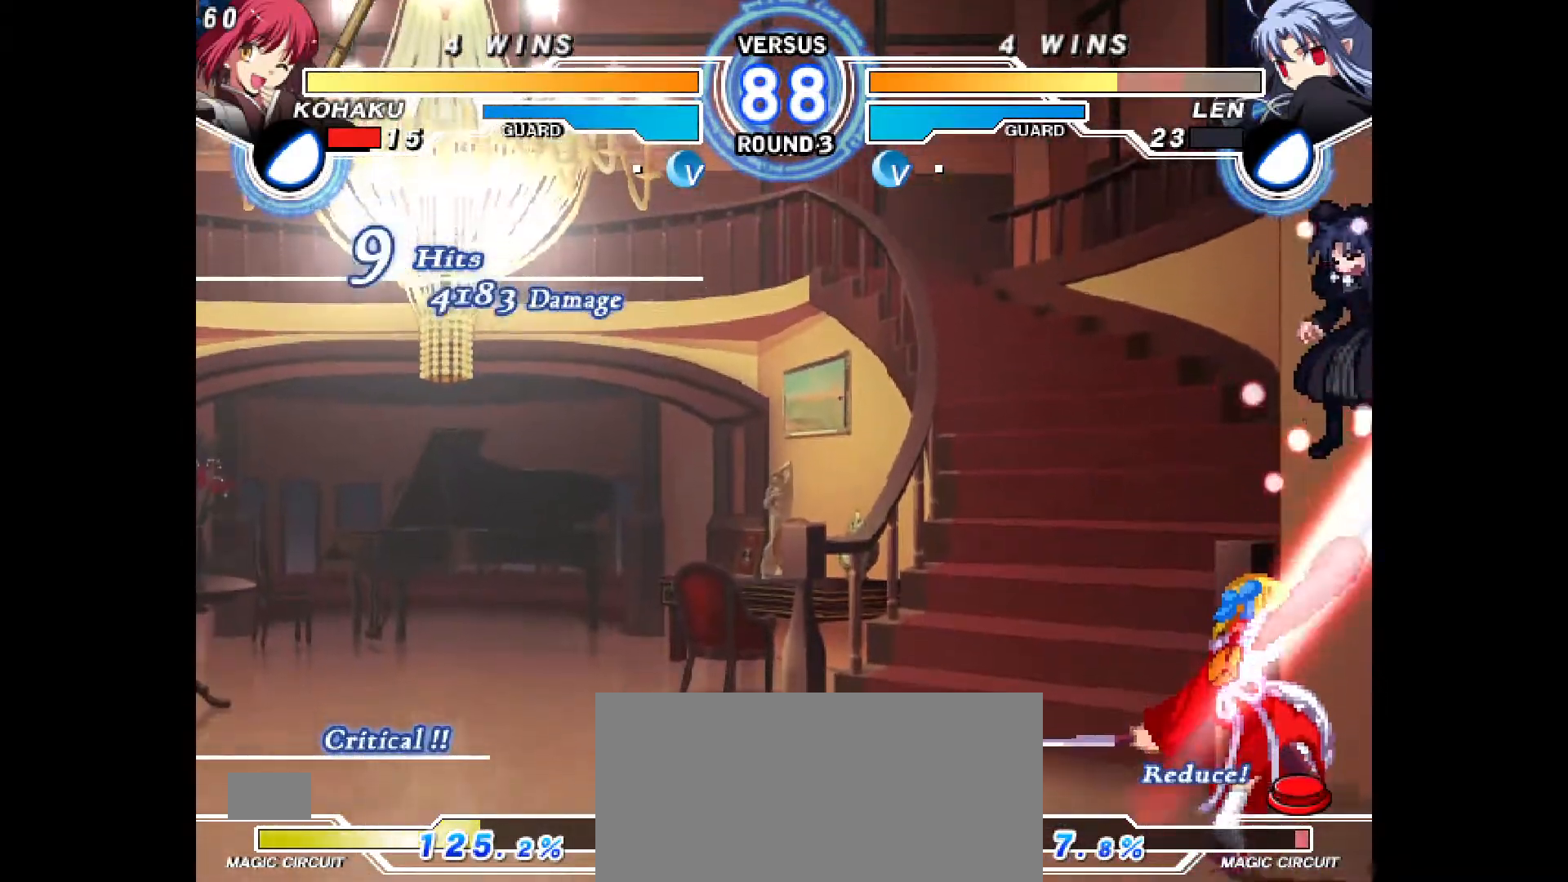
{"buttons": [], "events": []}
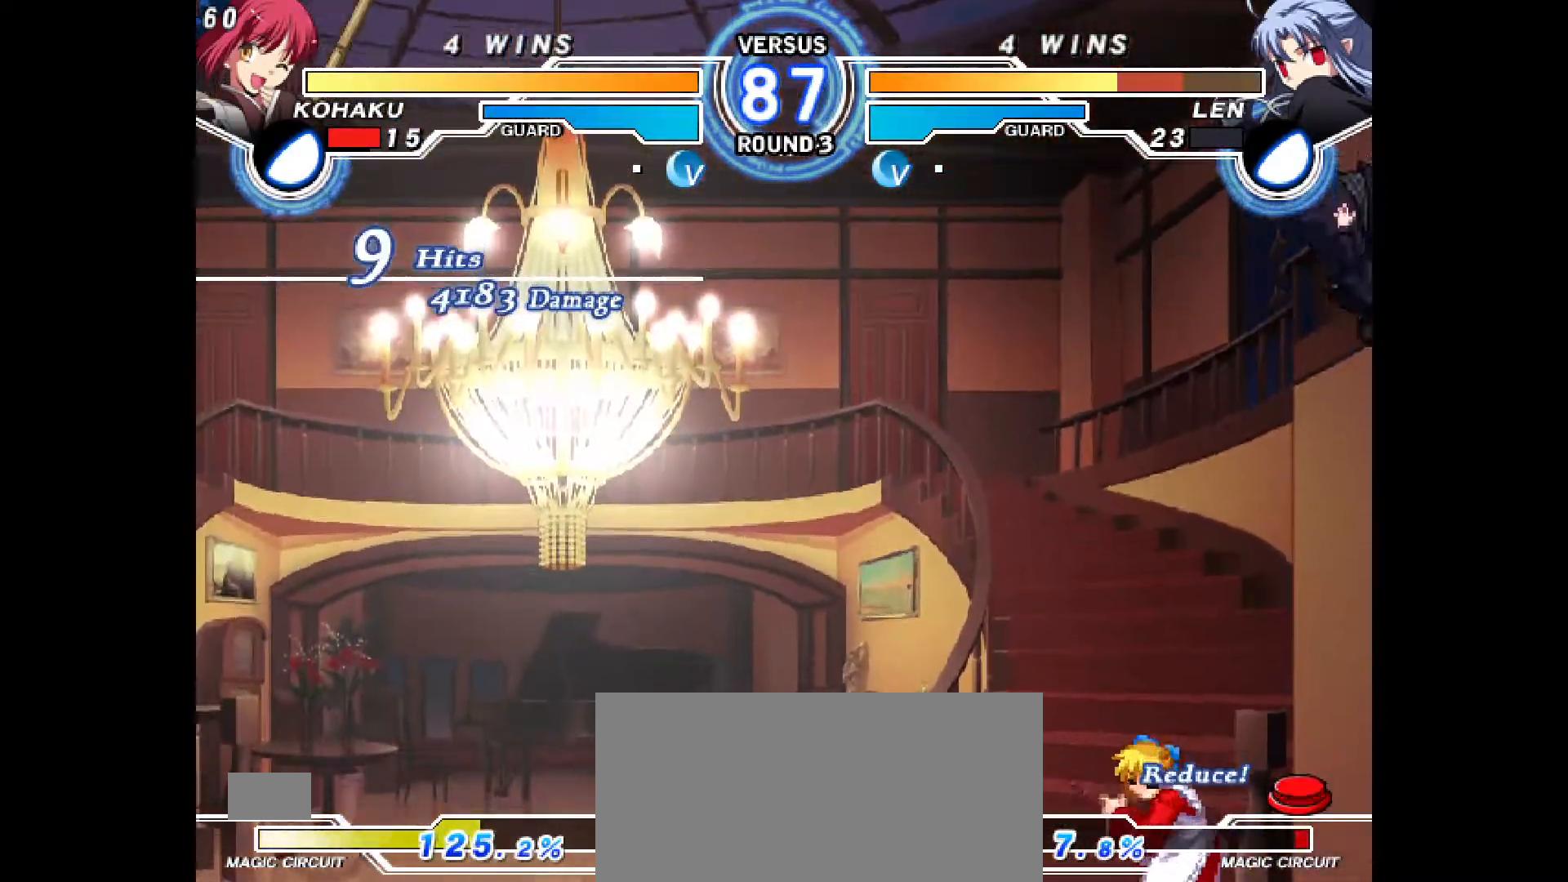
{"buttons": ["DPAD_DOWN"], "events": [[250, "CROSS", "down"], [283, "CROSS", "up"], [400, "R2", "down"], [450, "DPAD_DOWN", "down"], [467, "R2", "up"]]}
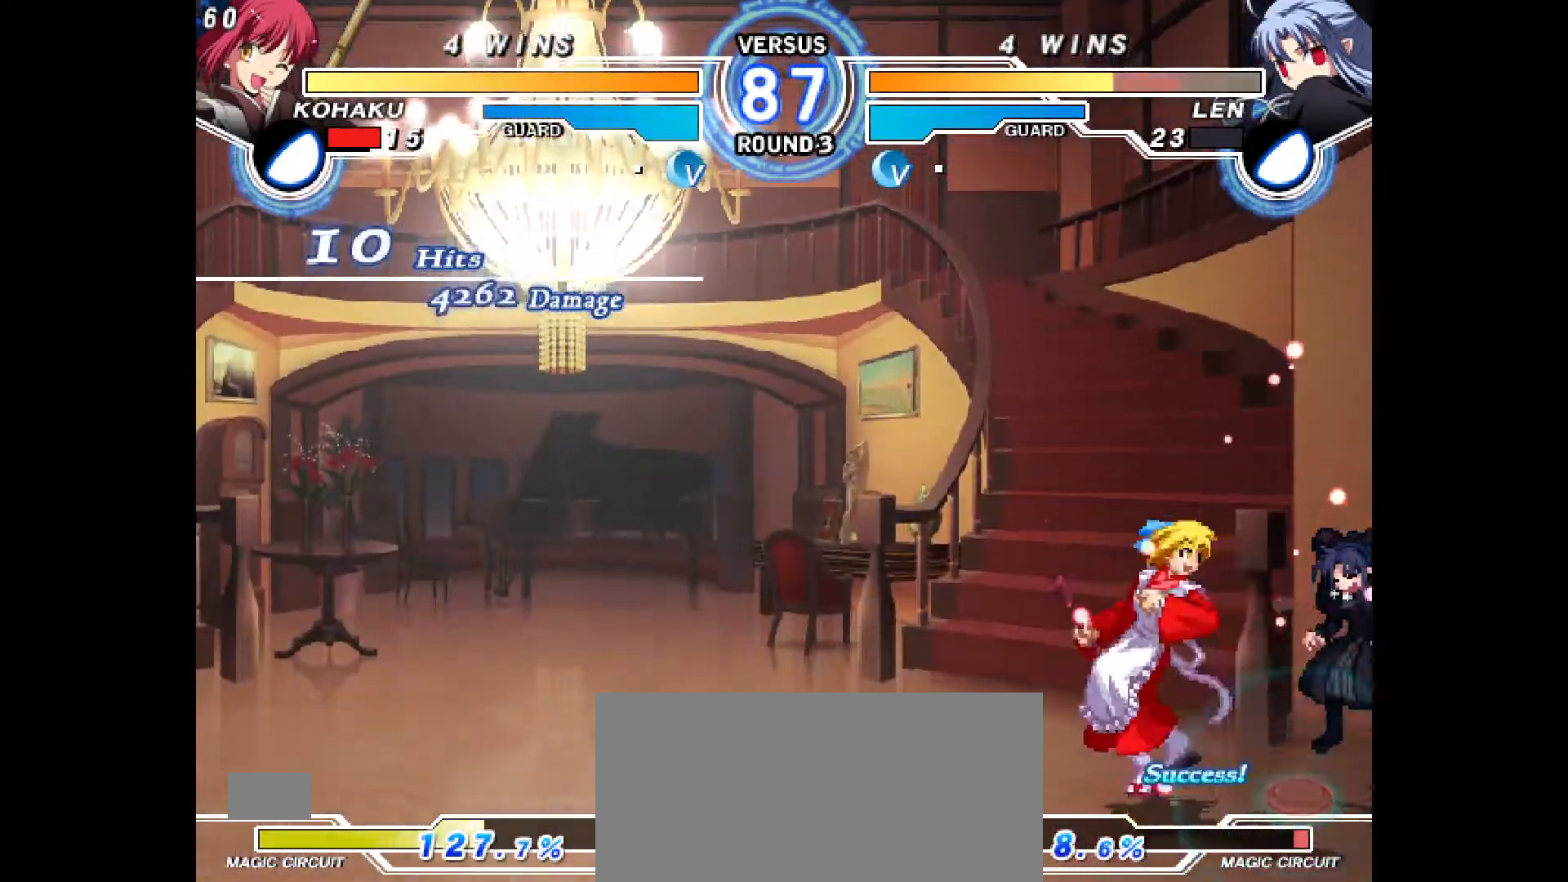
{"buttons": [], "events": [[17, "DPAD_RIGHT", "down"], [50, "DPAD_DOWN", "up"], [133, "CIRCLE", "down"], [150, "DPAD_RIGHT", "up"], [183, "CIRCLE", "up"]]}
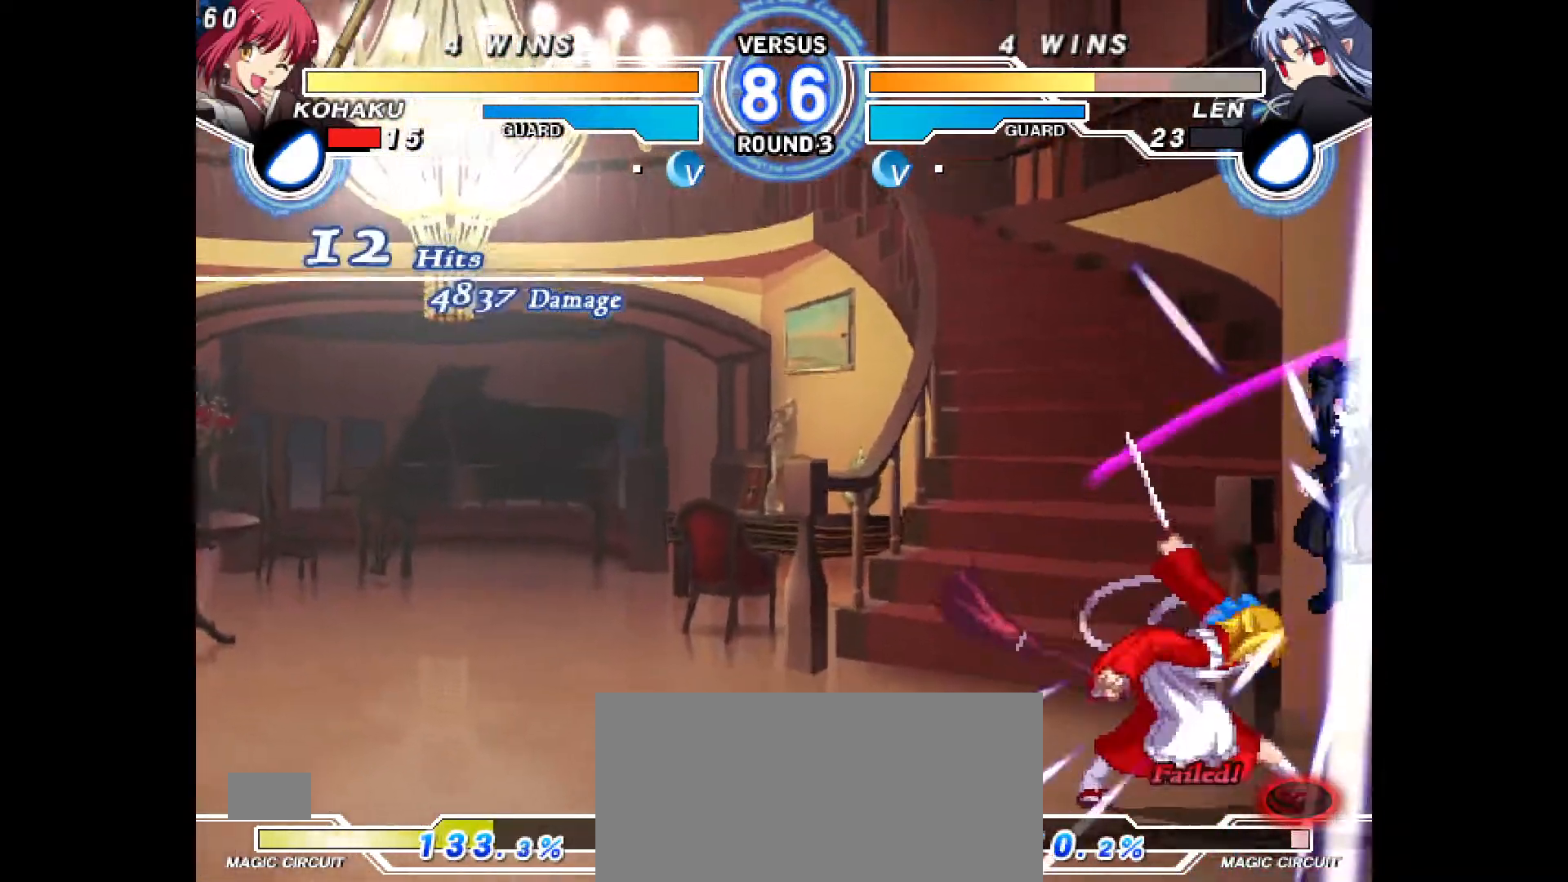
{"buttons": [], "events": [[50, "CROSS", "down"], [100, "CROSS", "up"]]}
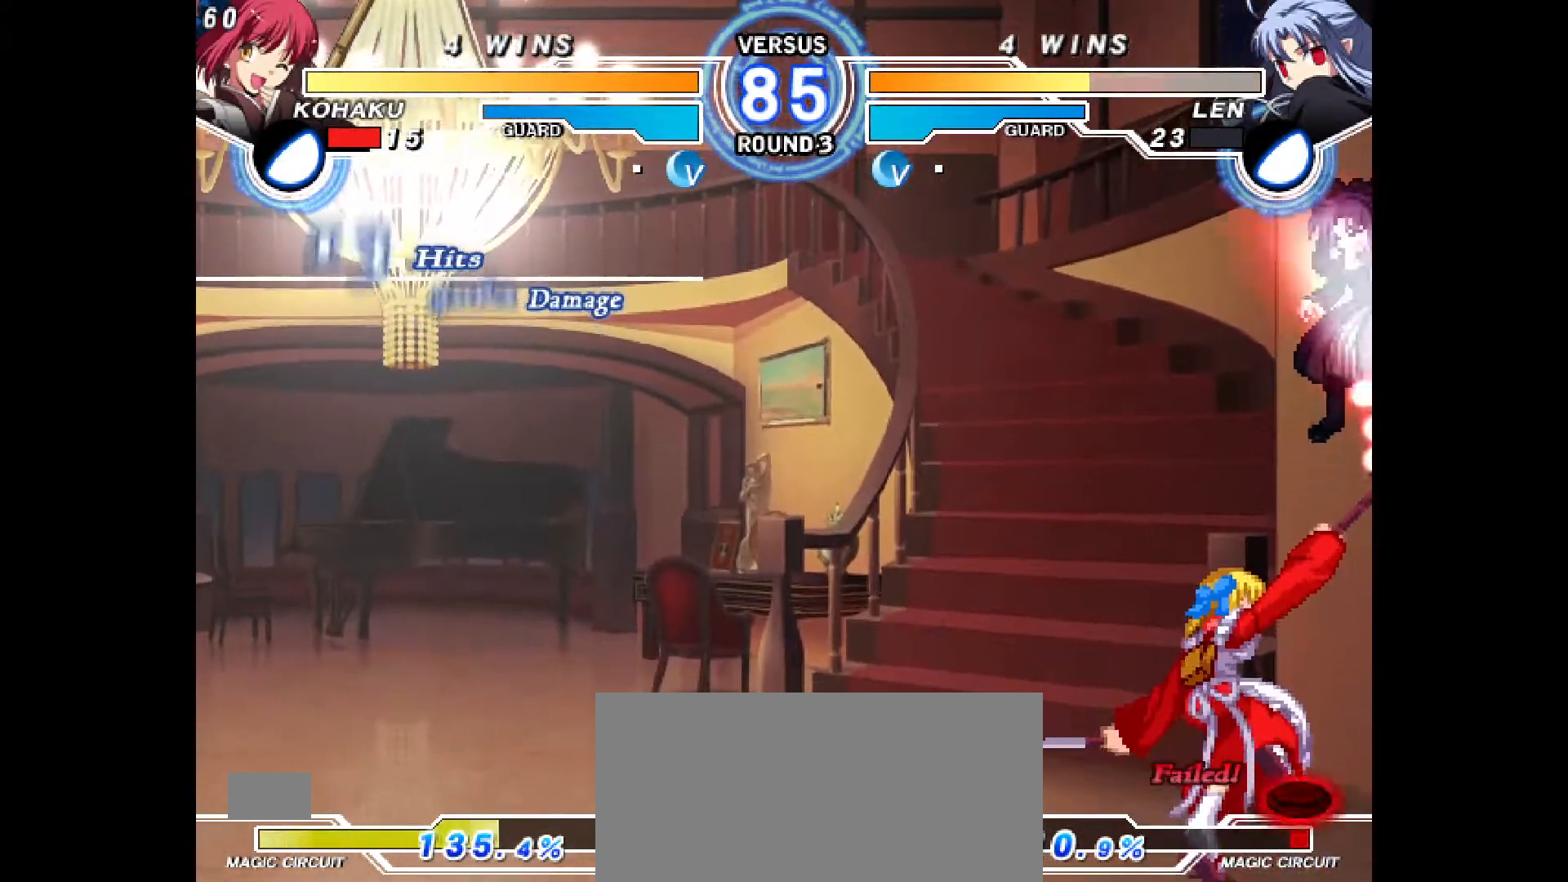
{"buttons": [], "events": []}
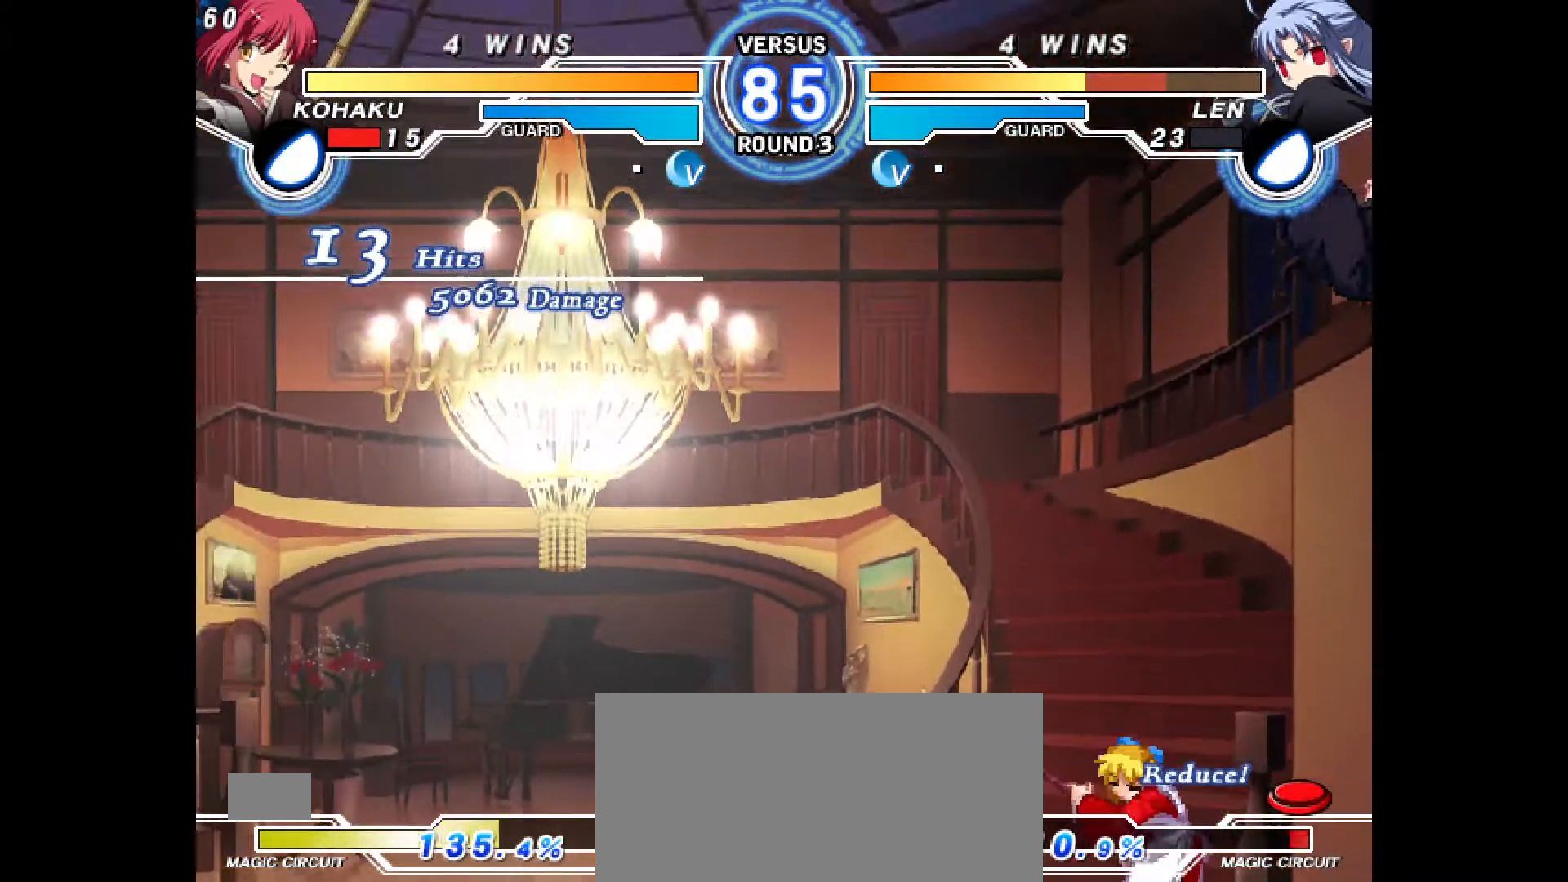
{"buttons": ["DPAD_DOWN"], "events": [[283, "CROSS", "down"], [350, "CROSS", "up"], [417, "R2", "down"], [467, "DPAD_DOWN", "down"], [467, "R2", "up"]]}
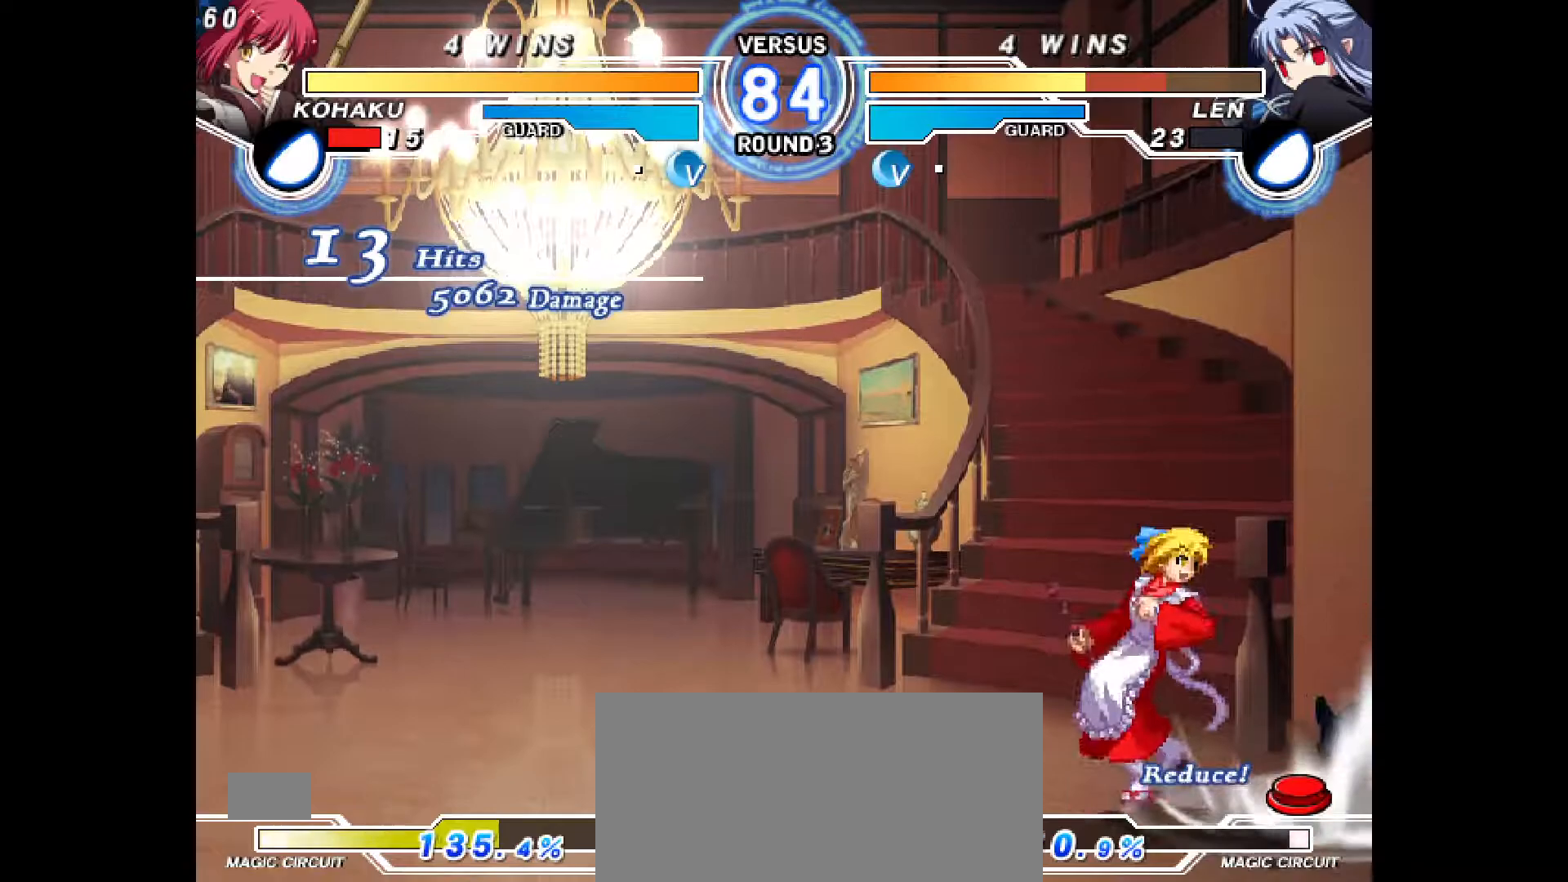
{"buttons": ["CROSS", "DPAD_DOWN"], "events": [[17, "DPAD_RIGHT", "down"], [67, "DPAD_DOWN", "up"], [133, "DPAD_RIGHT", "up"], [450, "DPAD_DOWN", "down"], [500, "CROSS", "down"]]}
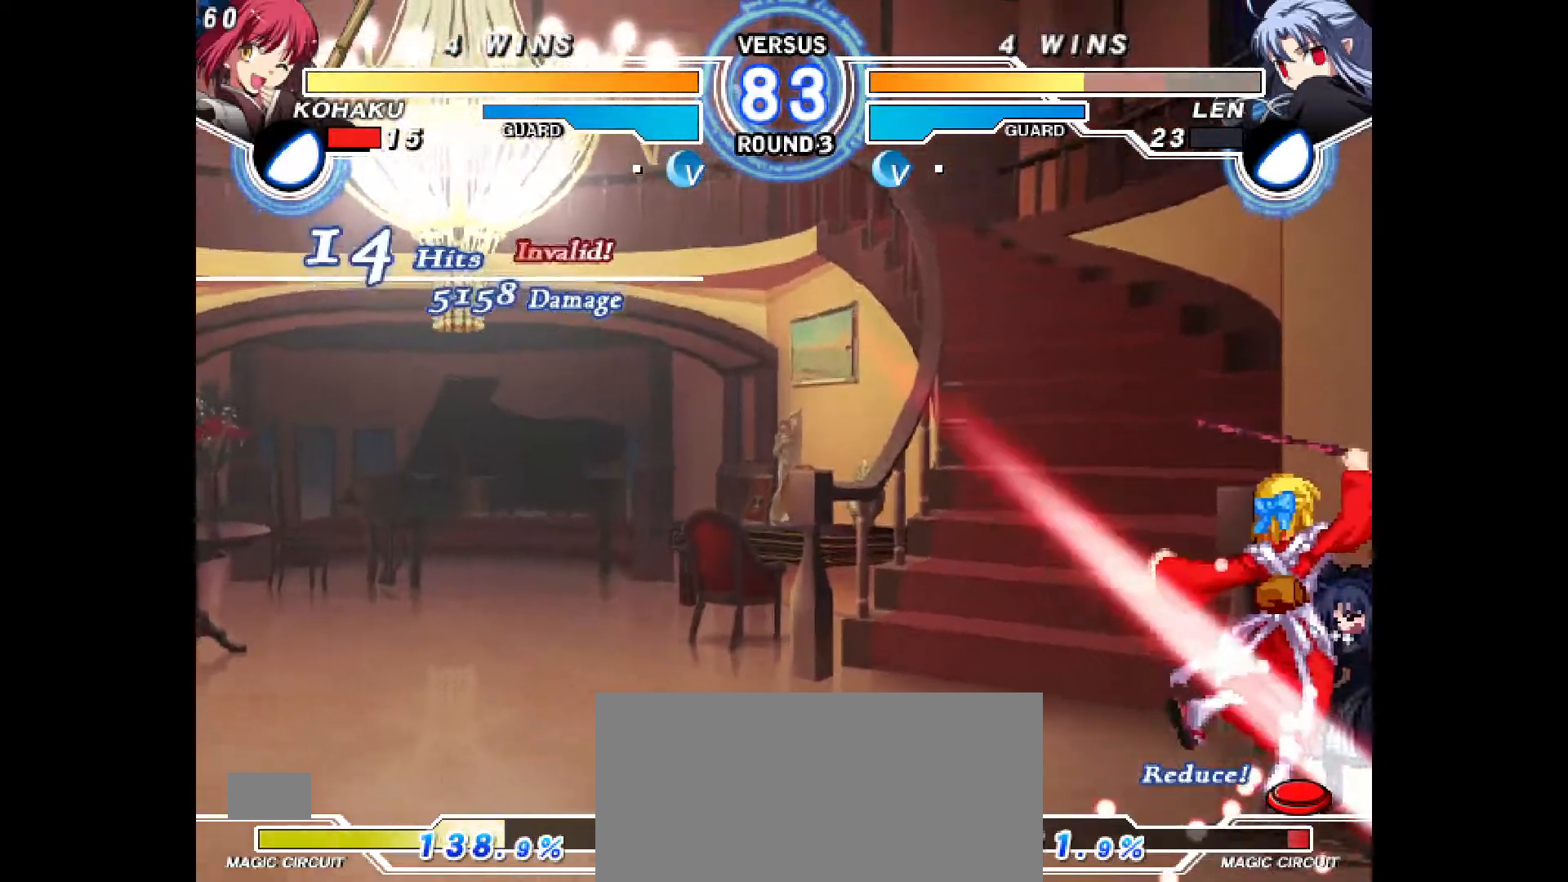
{"buttons": ["DPAD_RIGHT"], "events": [[67, "CROSS", "up"], [117, "DPAD_DOWN", "up"], [383, "DPAD_RIGHT", "down"], [433, "DPAD_RIGHT", "up"], [483, "DPAD_RIGHT", "down"]]}
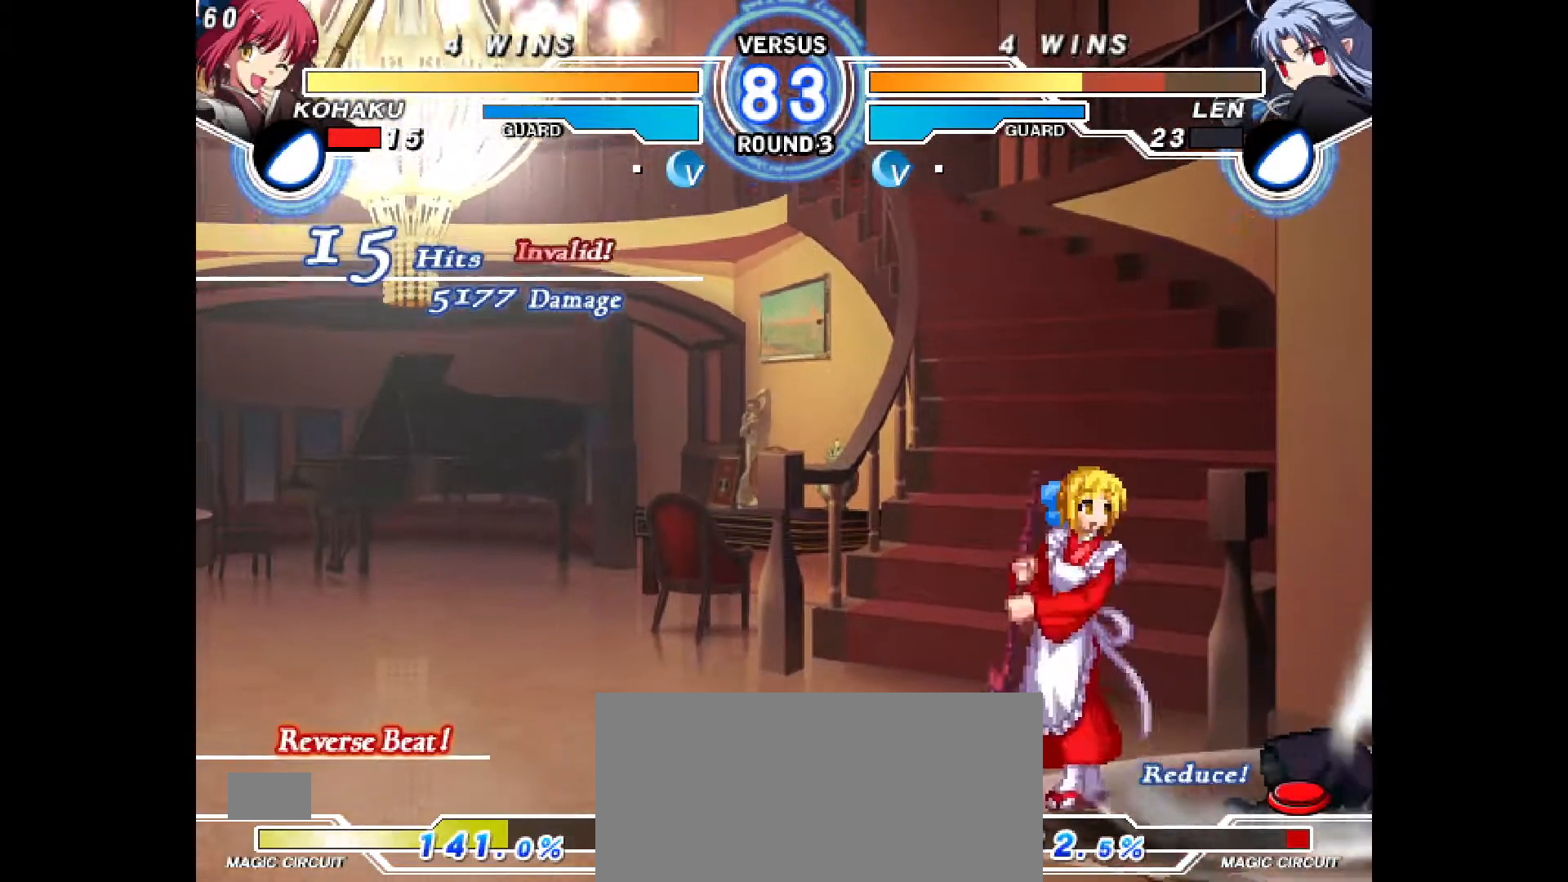
{"buttons": [], "events": [[267, "DPAD_DOWN", "down"], [317, "CIRCLE", "down"], [383, "DPAD_RIGHT", "up"], [400, "CIRCLE", "up"], [467, "DPAD_DOWN", "up"]]}
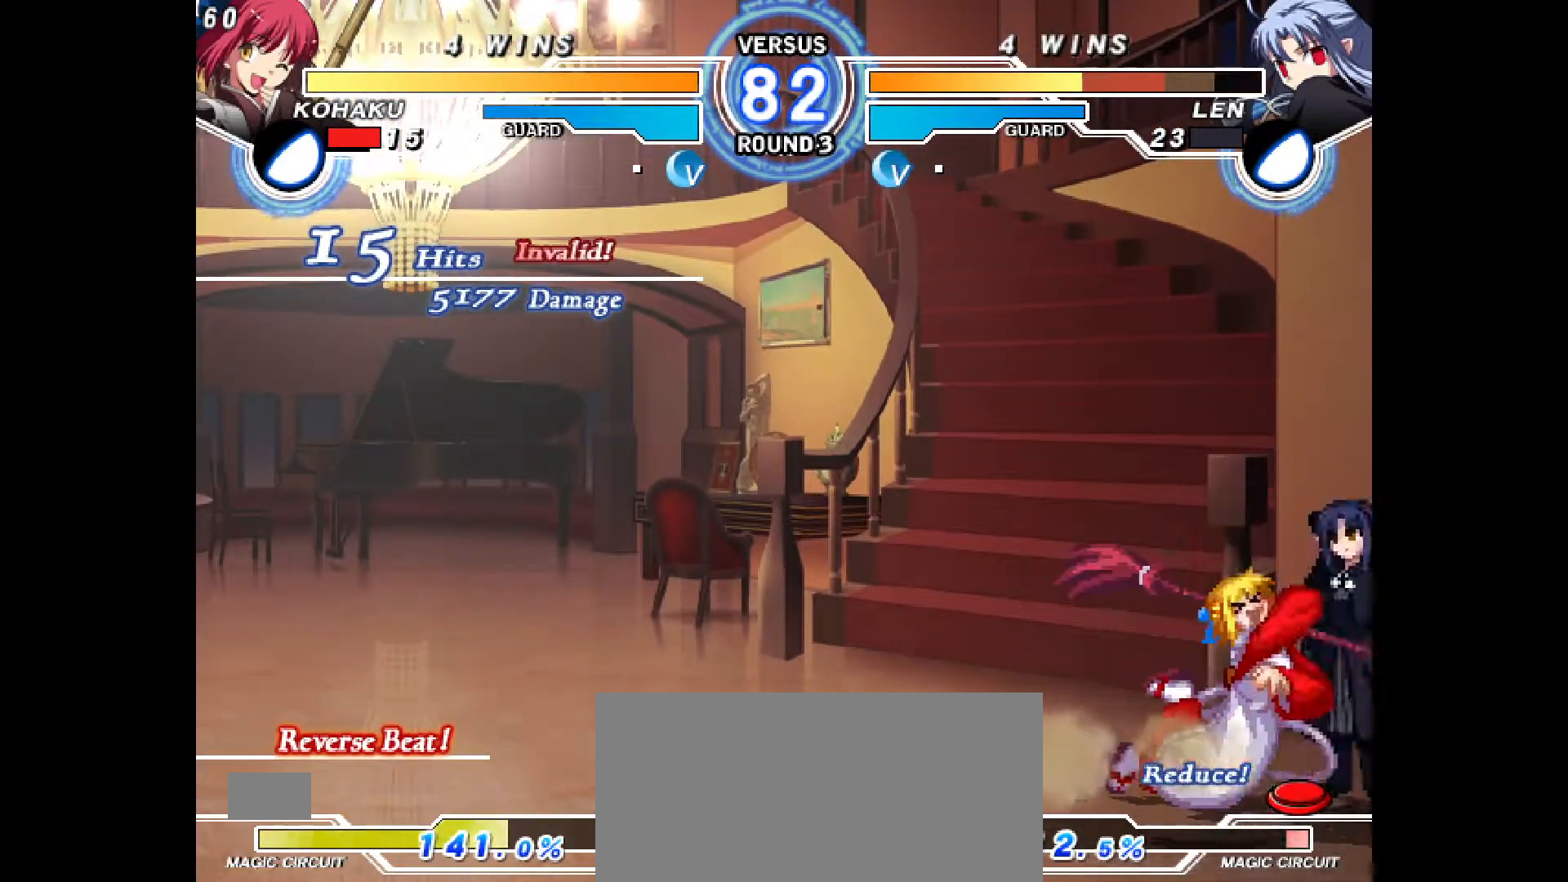
{"buttons": ["CROSS", "DPAD_RIGHT"], "events": [[33, "DPAD_RIGHT", "down"], [83, "CROSS", "down"], [150, "CROSS", "up"], [217, "CROSS", "down"], [283, "CROSS", "up"], [350, "CROSS", "down"], [433, "CROSS", "up"], [483, "CROSS", "down"]]}
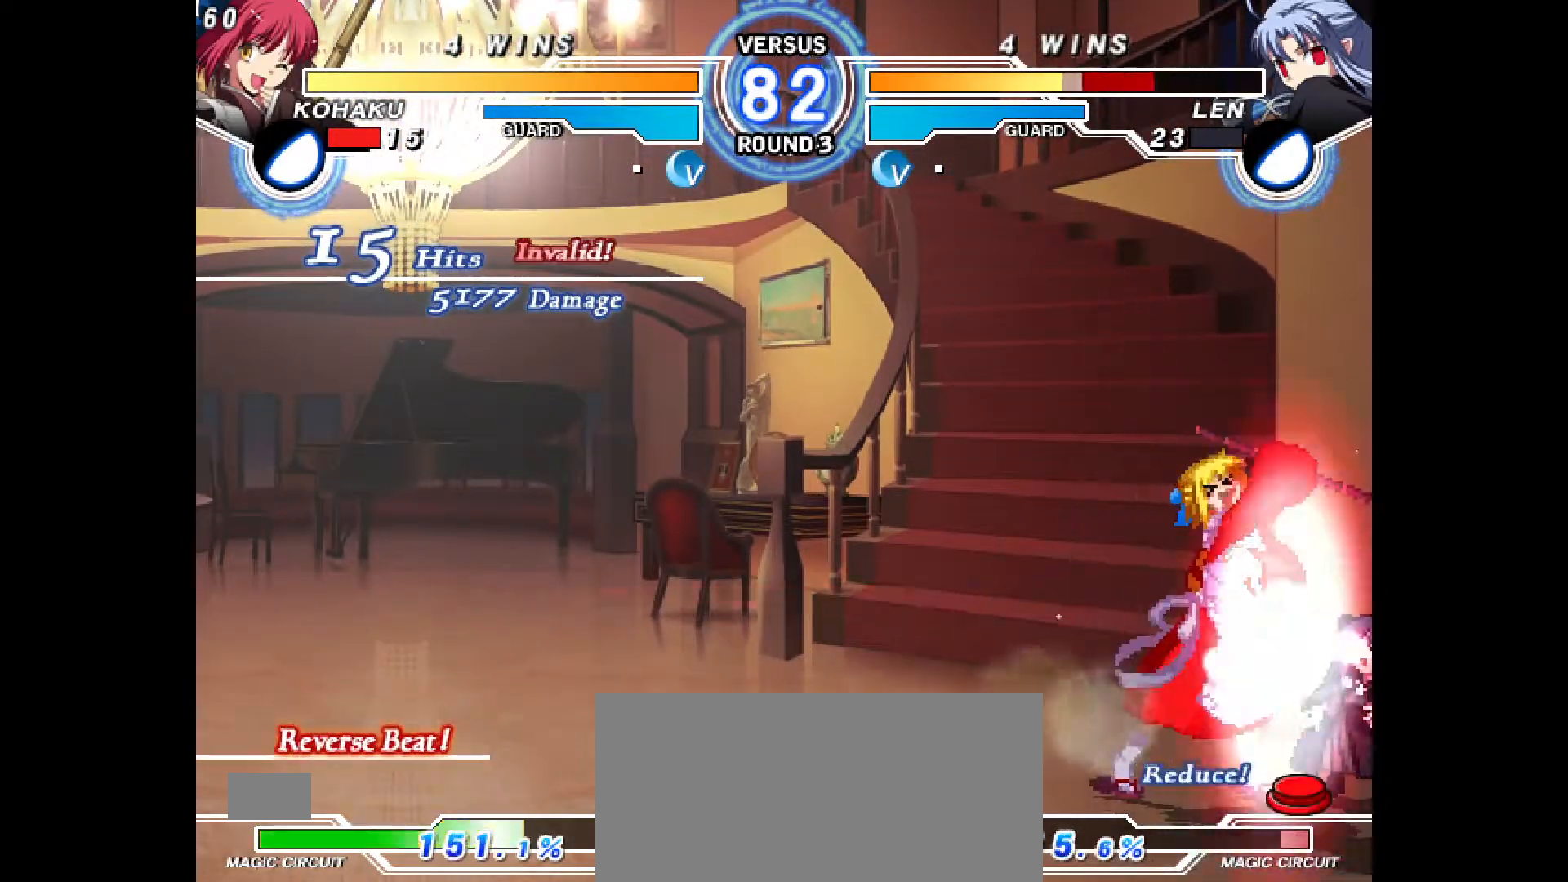
{"buttons": ["DPAD_DOWN"], "events": [[50, "CROSS", "up"], [150, "DPAD_RIGHT", "up"], [367, "DPAD_DOWN", "down"]]}
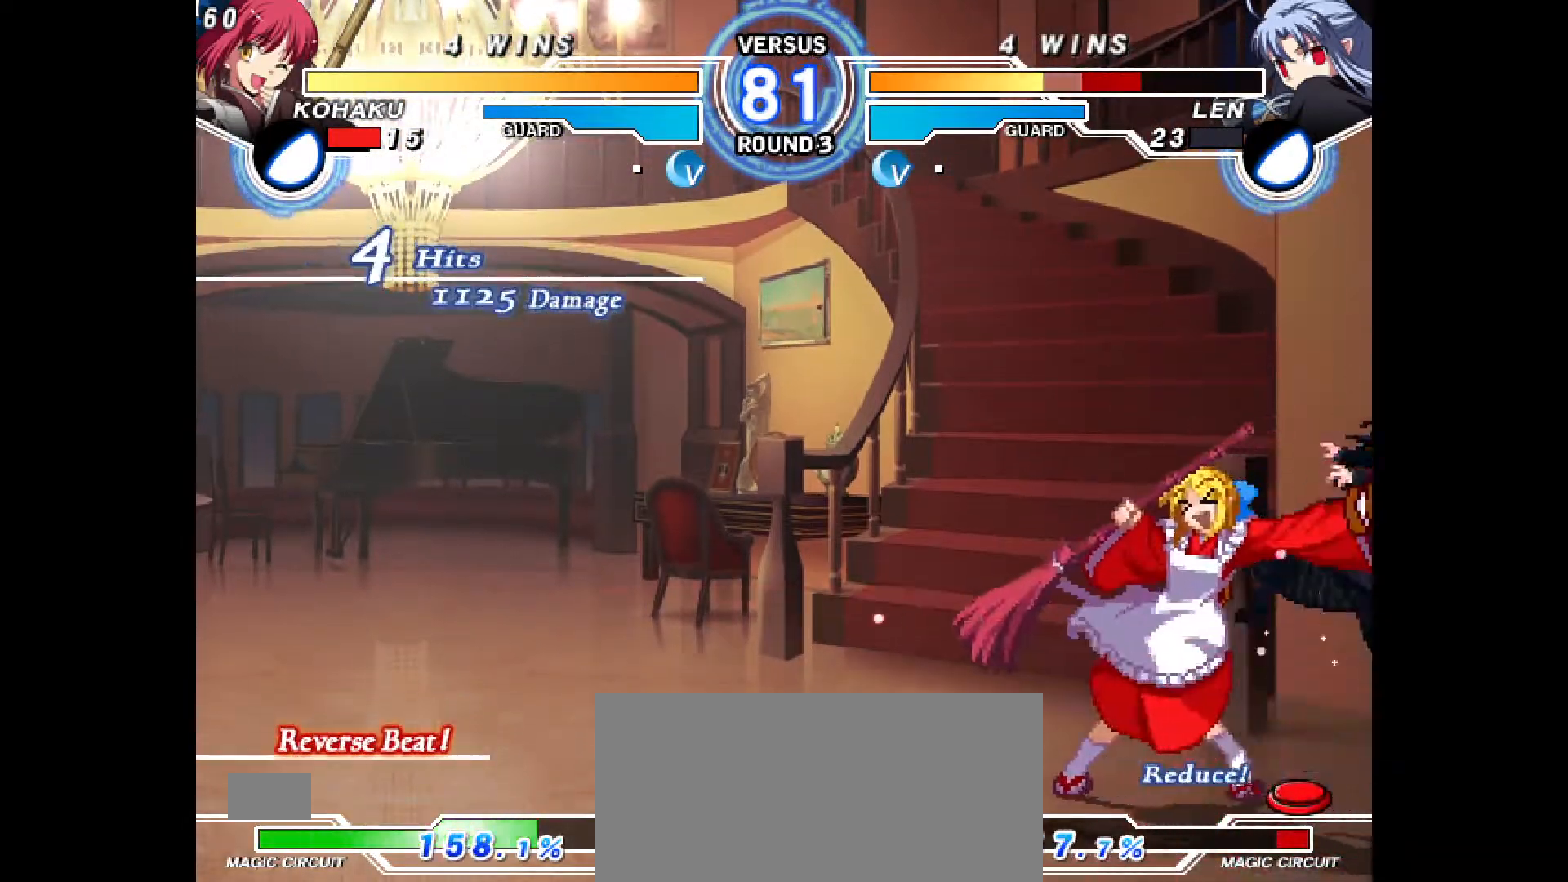
{"buttons": [], "events": [[83, "R2", "down"], [117, "R2", "up"], [267, "DPAD_RIGHT", "down"], [317, "DPAD_DOWN", "up"], [433, "CIRCLE", "down"], [433, "DPAD_RIGHT", "up"], [467, "CIRCLE", "up"]]}